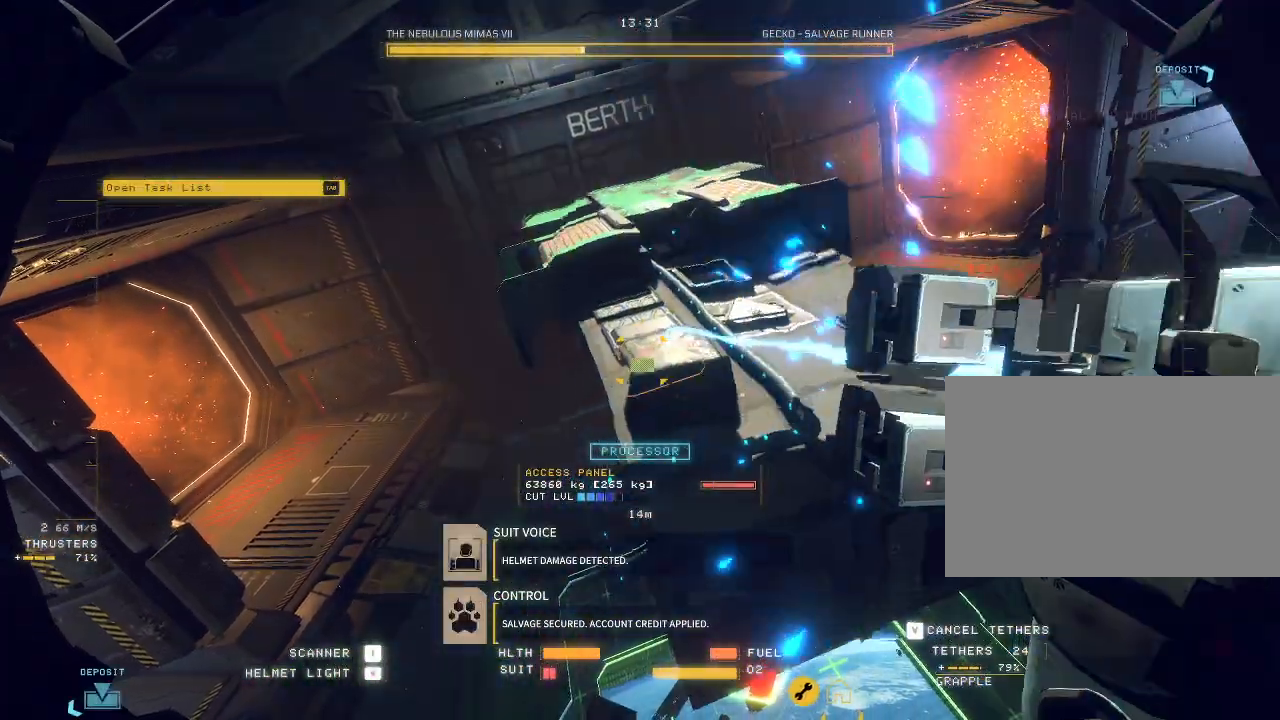
Gameplay with keyboard and mouse; each line is a JSON object with the keys and mouse buttons held at the frame after it. "events" lists presses ("down") and releases ("up") of "a", "c", "ctrl", "d", "e", "f", "q", "r", "s", "shift", "space", "tab", "v", "w", "x", "z", "mouse_left", "mouse_wheel", "mouse_right", "mouse_mb4" and "mouse_mb5" between this image and that frame as [ms after this image, input, new state], when the widget could be followed in between. "mouse_left", "mouse_wheel", "mouse_right", "mouse_mb4", "mouse_mb5" = the "left", "wheel", "right", "mb4", "mb5" buttons of the "mouse" list. No other keys are recorded. "wheel" means that the mouse wheel is clicked or scrolled. Mouse movement is not recorded.
{"keys": ["a", "s", "space"], "mouse": ["left", "right", "mb5"], "events": [[83, "s", "down"], [167, "mouse_right", "down"], [283, "space", "down"]]}
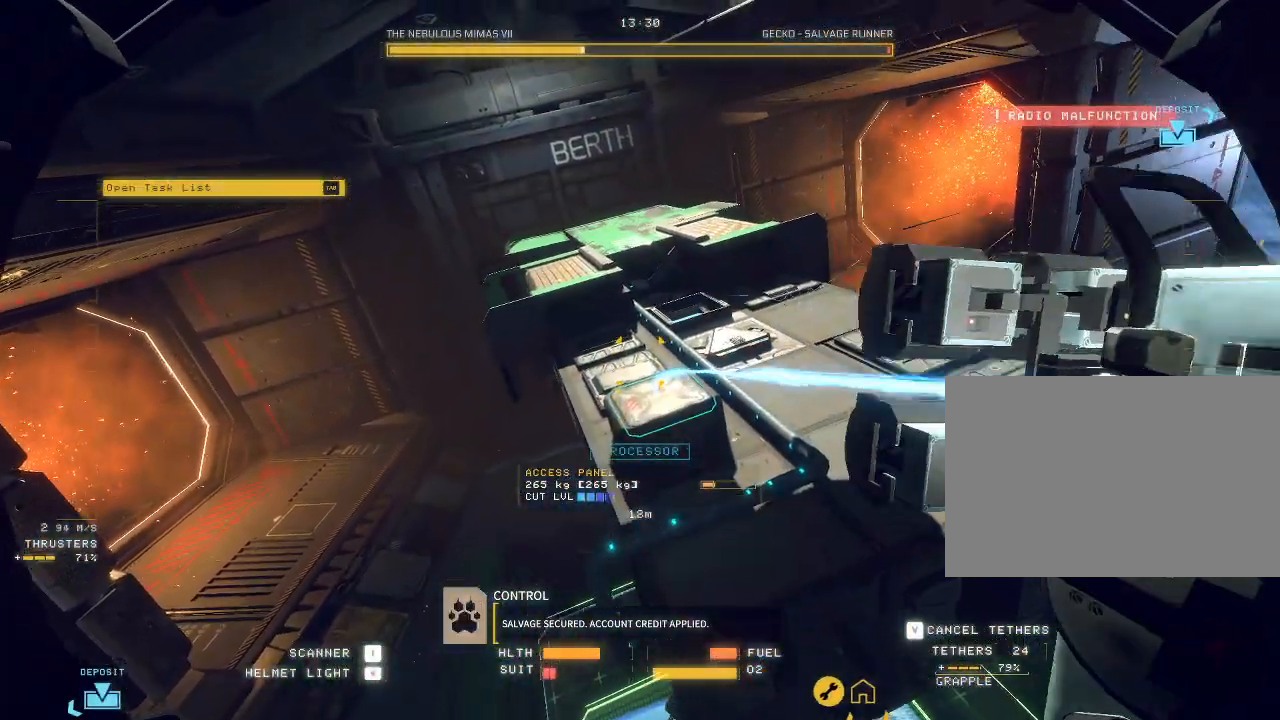
{"keys": [], "mouse": ["left", "mb5"], "events": [[300, "mouse_right", "up"], [317, "space", "up"], [367, "s", "up"], [450, "a", "up"]]}
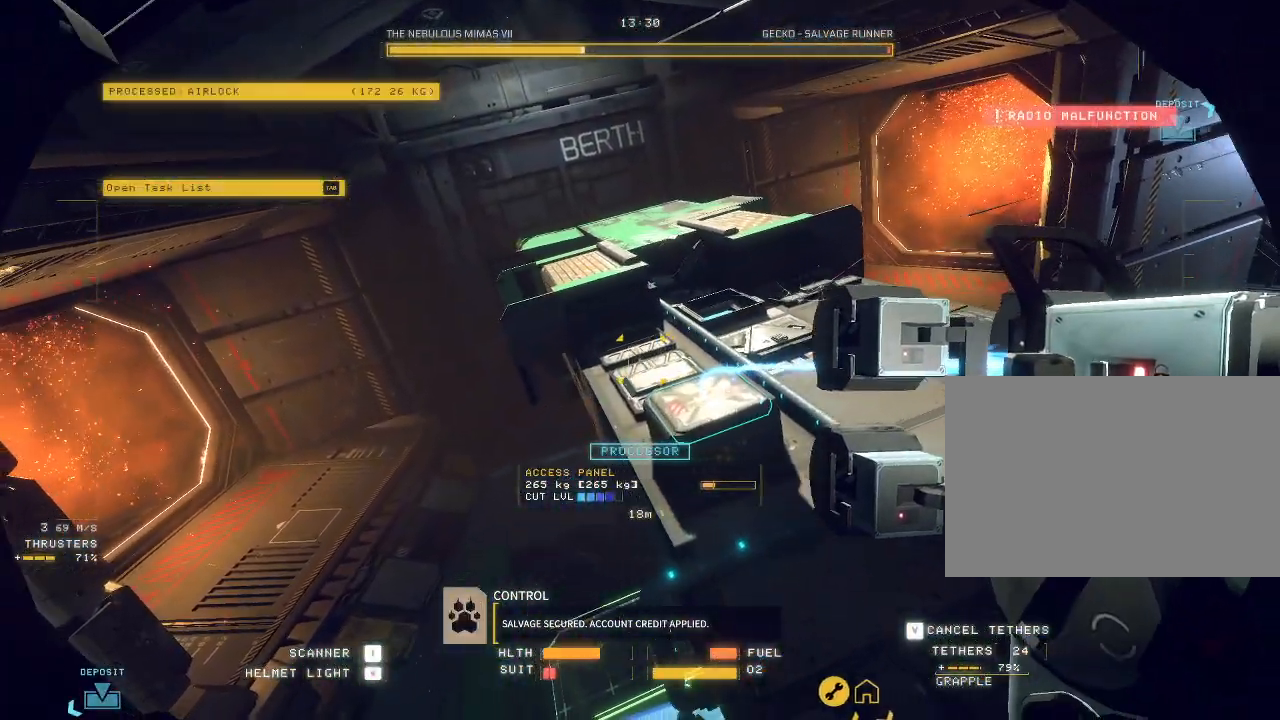
{"keys": ["ctrl"], "mouse": ["left", "mb5"], "events": [[217, "ctrl", "down"]]}
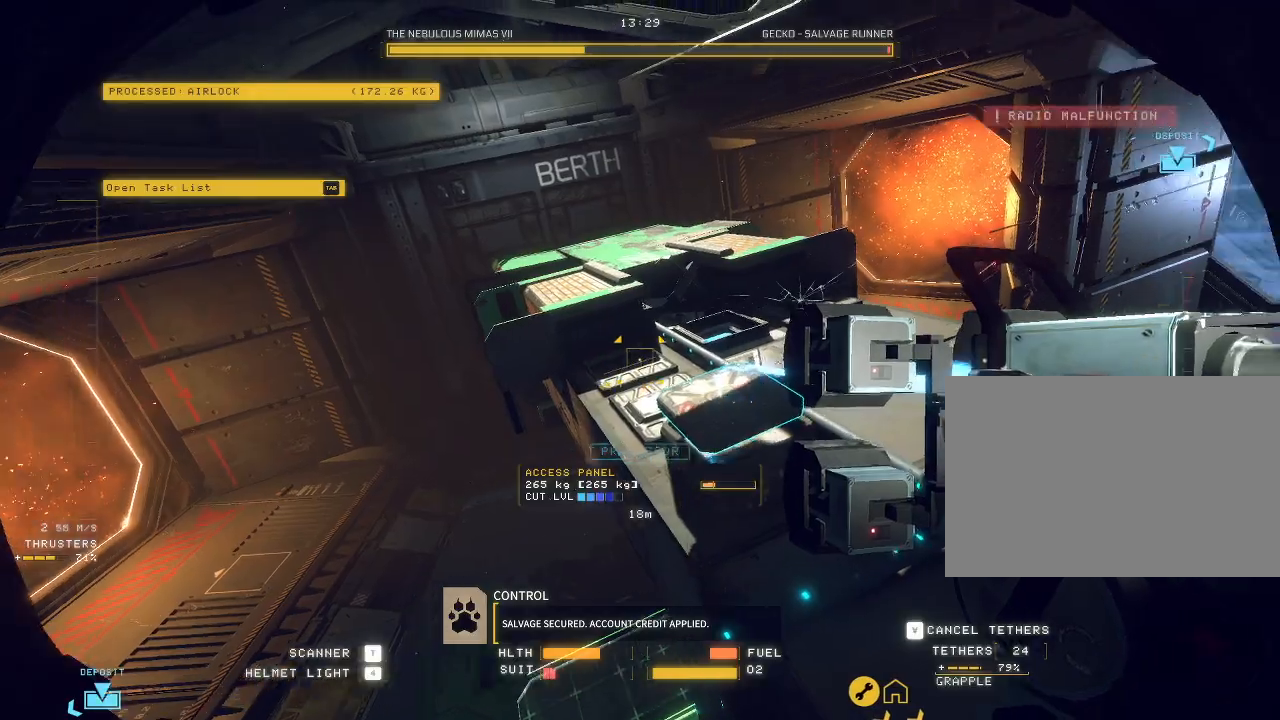
{"keys": ["ctrl"], "mouse": ["left", "mb5"], "events": []}
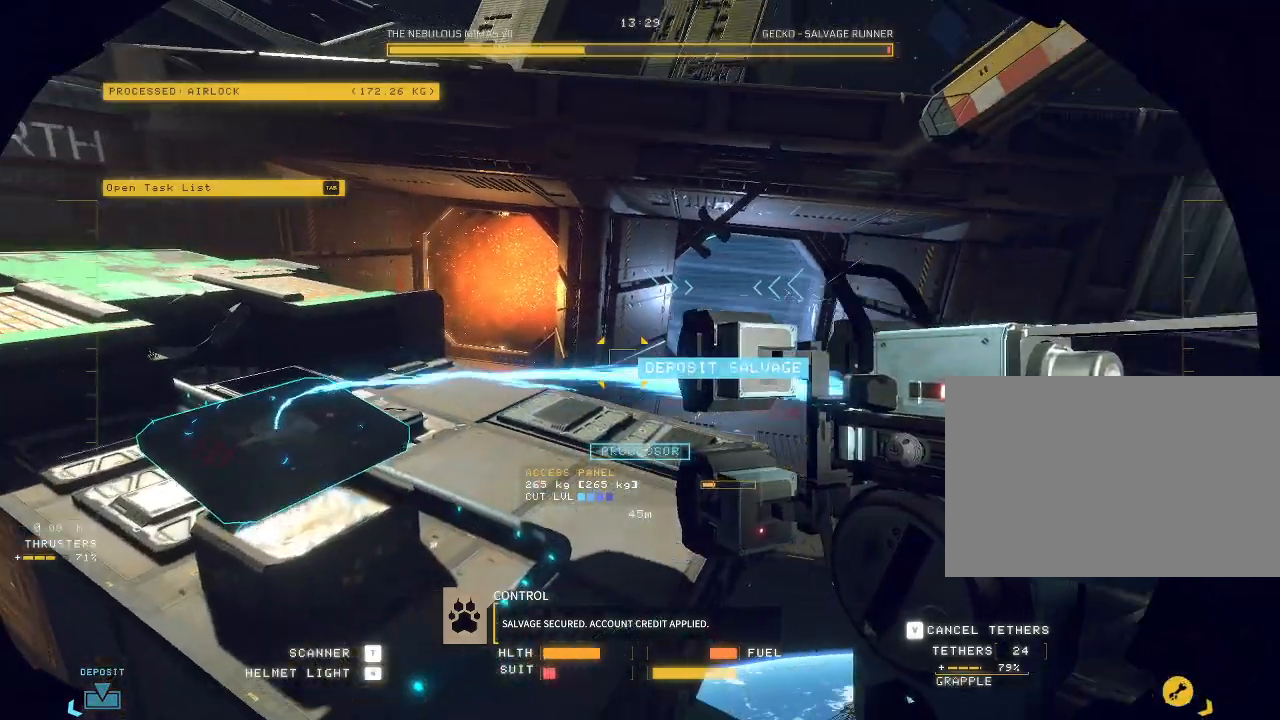
{"keys": ["a"], "mouse": ["left", "mb5"], "events": [[100, "f", "down"], [300, "a", "down"], [317, "ctrl", "up"], [433, "f", "up"]]}
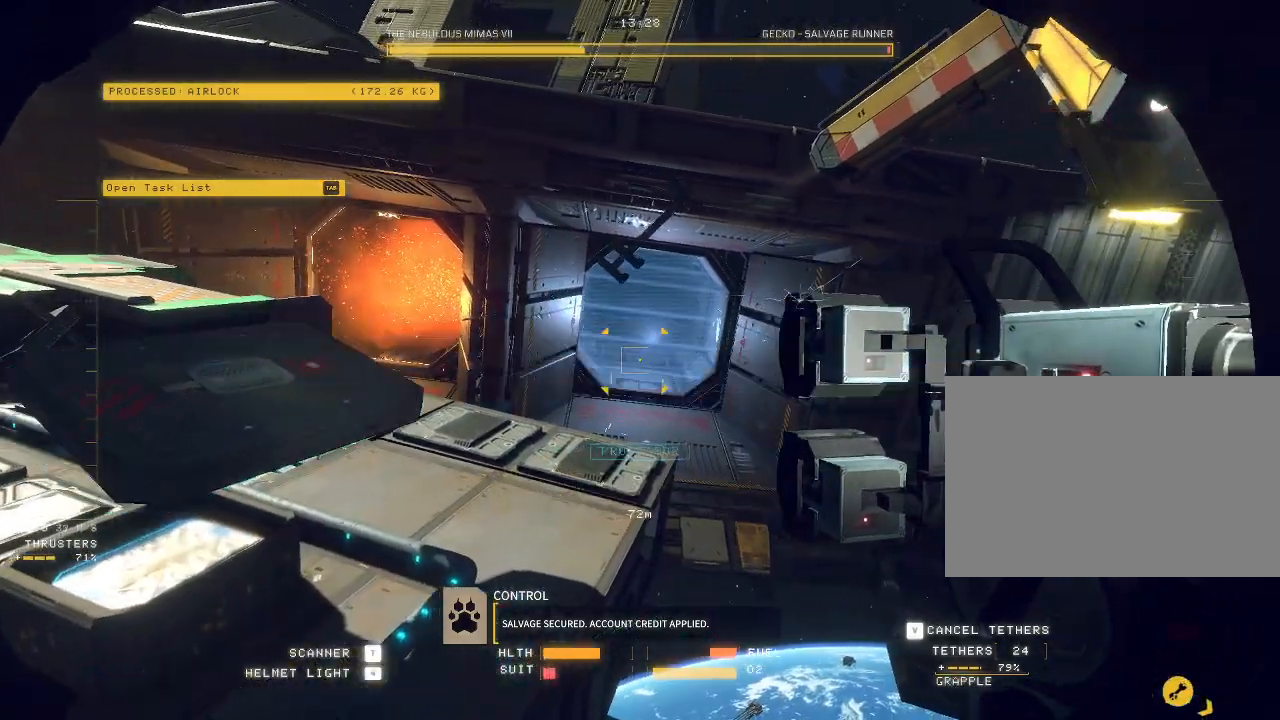
{"keys": ["a", "e", "space", "w"], "mouse": [], "events": [[17, "w", "down"], [150, "space", "down"], [183, "e", "down"], [183, "mouse_left", "up"], [250, "mouse_mb5", "up"]]}
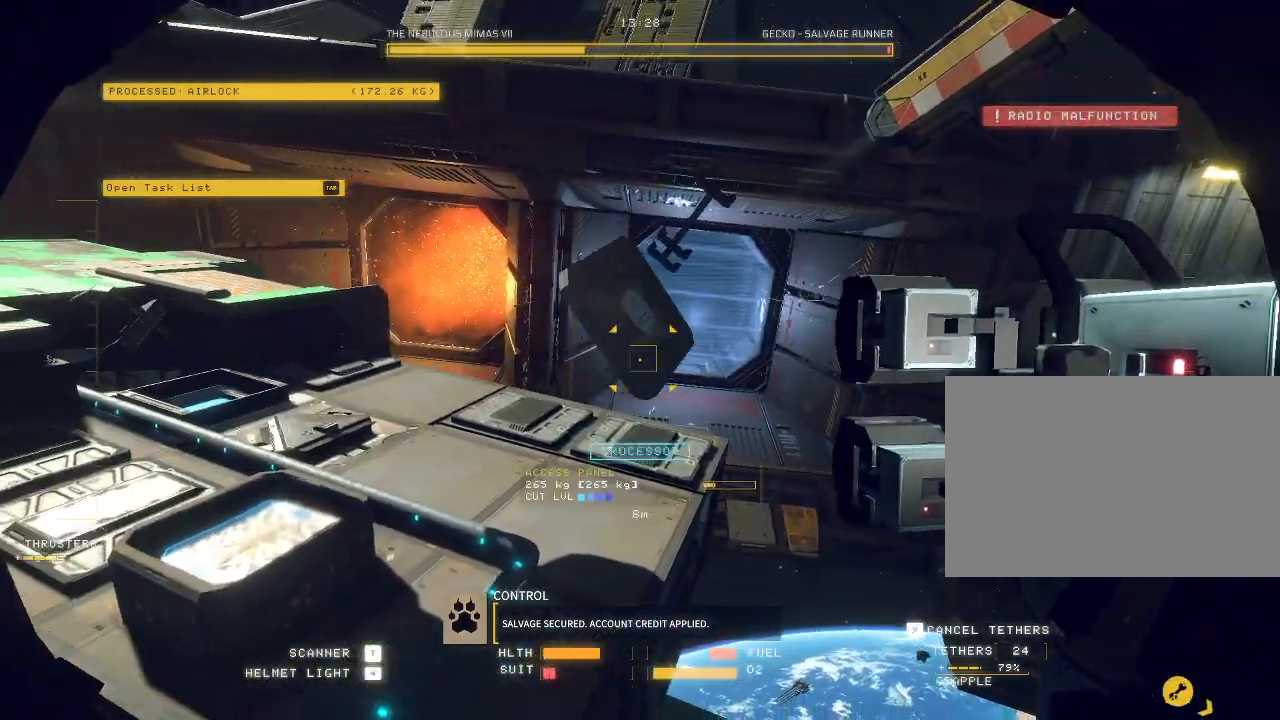
{"keys": ["a"], "mouse": [], "events": [[83, "space", "up"], [150, "e", "up"], [233, "f", "down"], [333, "f", "up"], [383, "w", "up"]]}
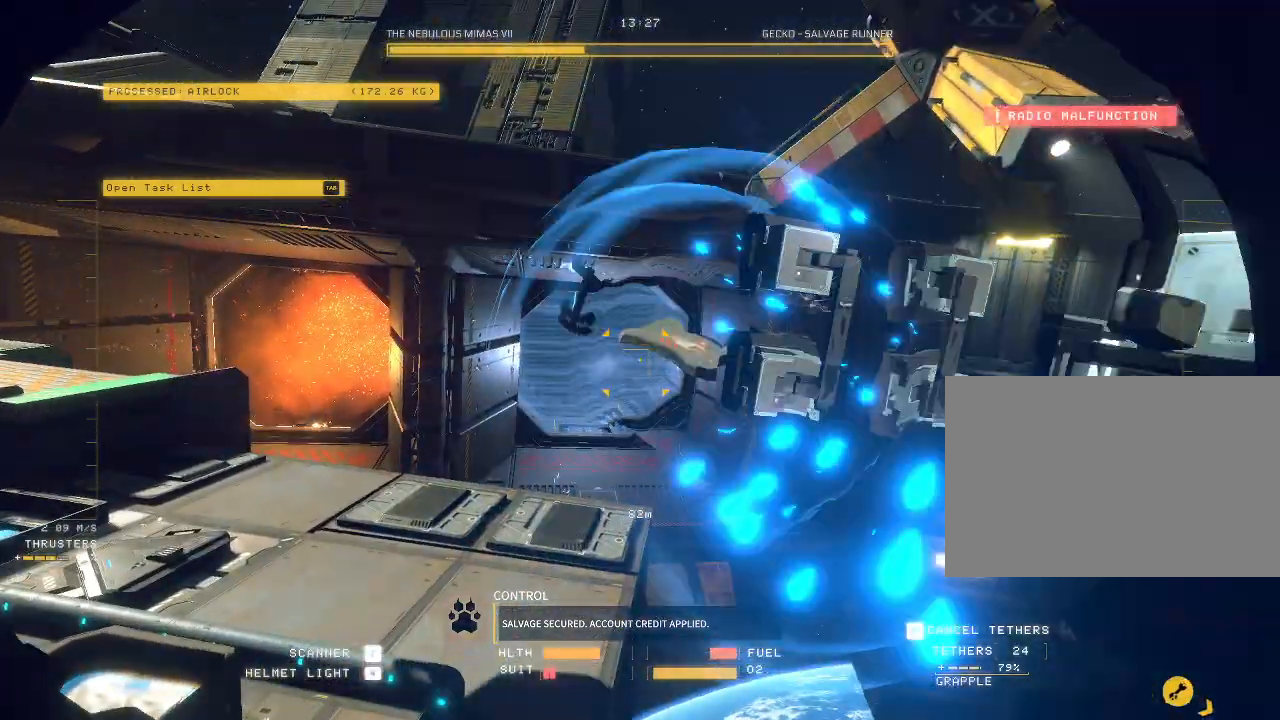
{"keys": ["a"], "mouse": [], "events": [[133, "f", "down"], [217, "f", "up"], [283, "f", "down"], [333, "f", "up"], [400, "f", "down"], [467, "f", "up"]]}
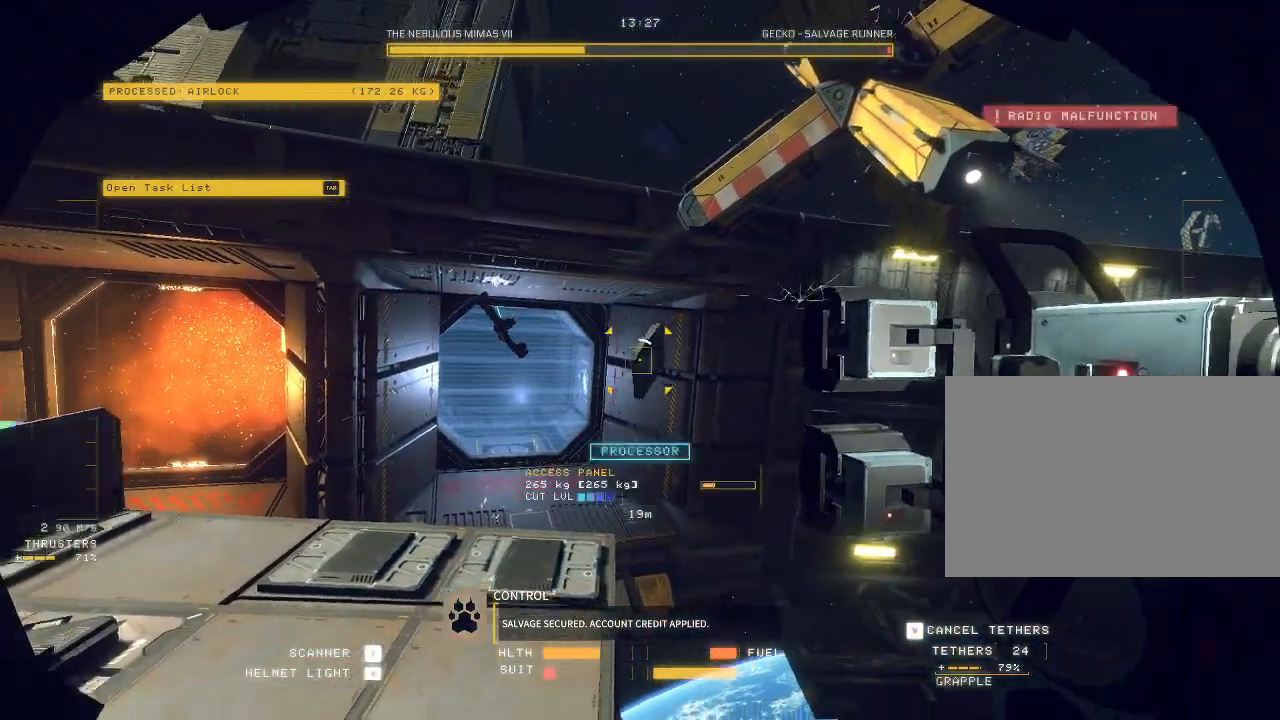
{"keys": ["ctrl"], "mouse": [], "events": [[217, "a", "up"], [450, "ctrl", "down"]]}
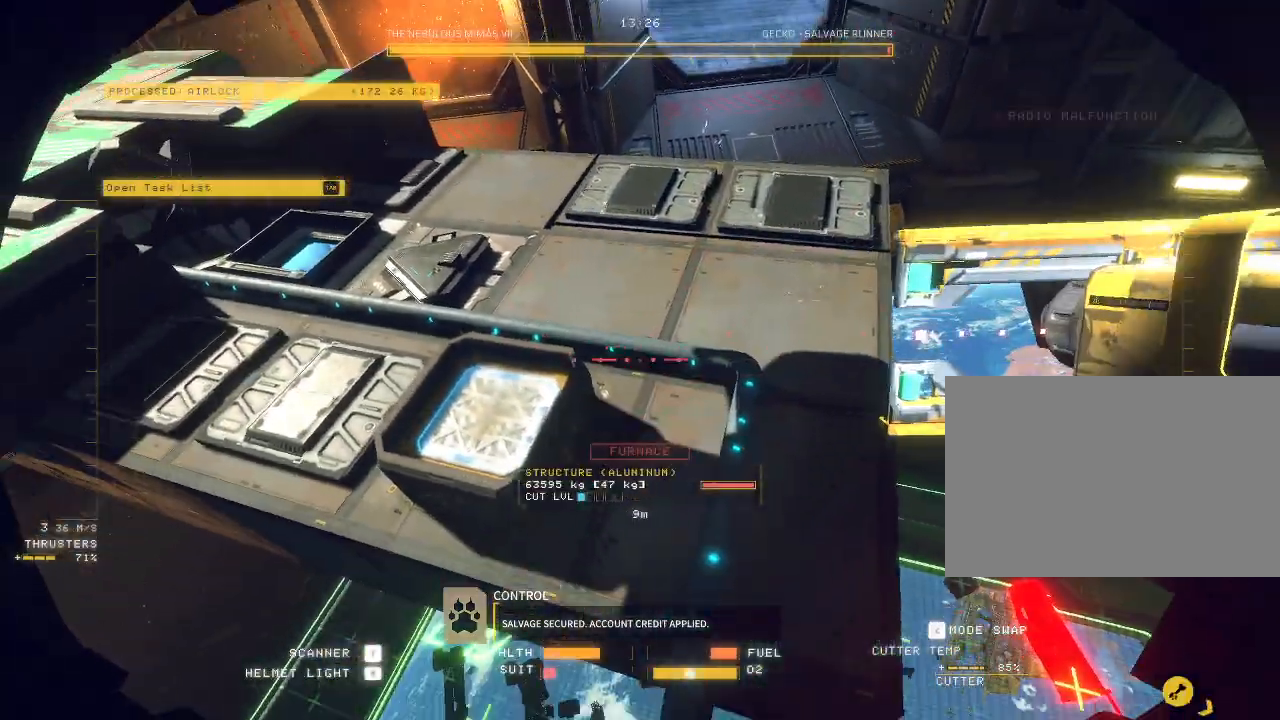
{"keys": ["ctrl"], "mouse": [], "events": []}
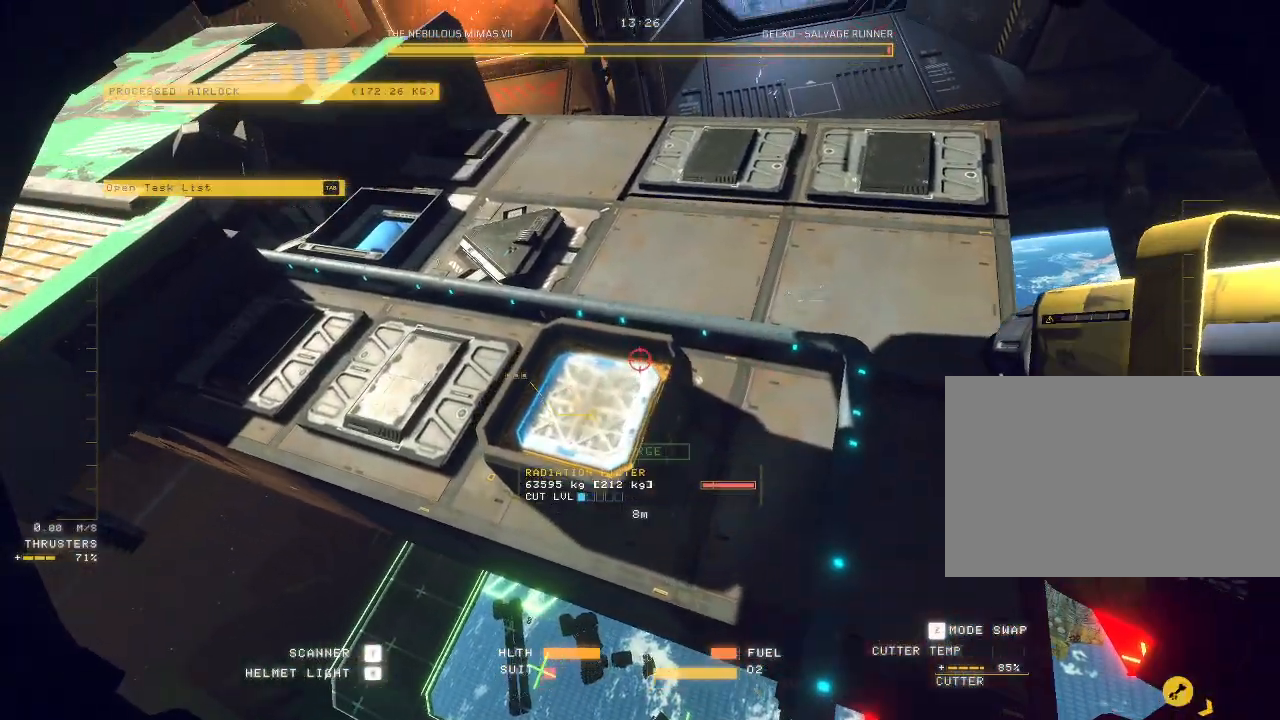
{"keys": ["ctrl"], "mouse": [], "events": []}
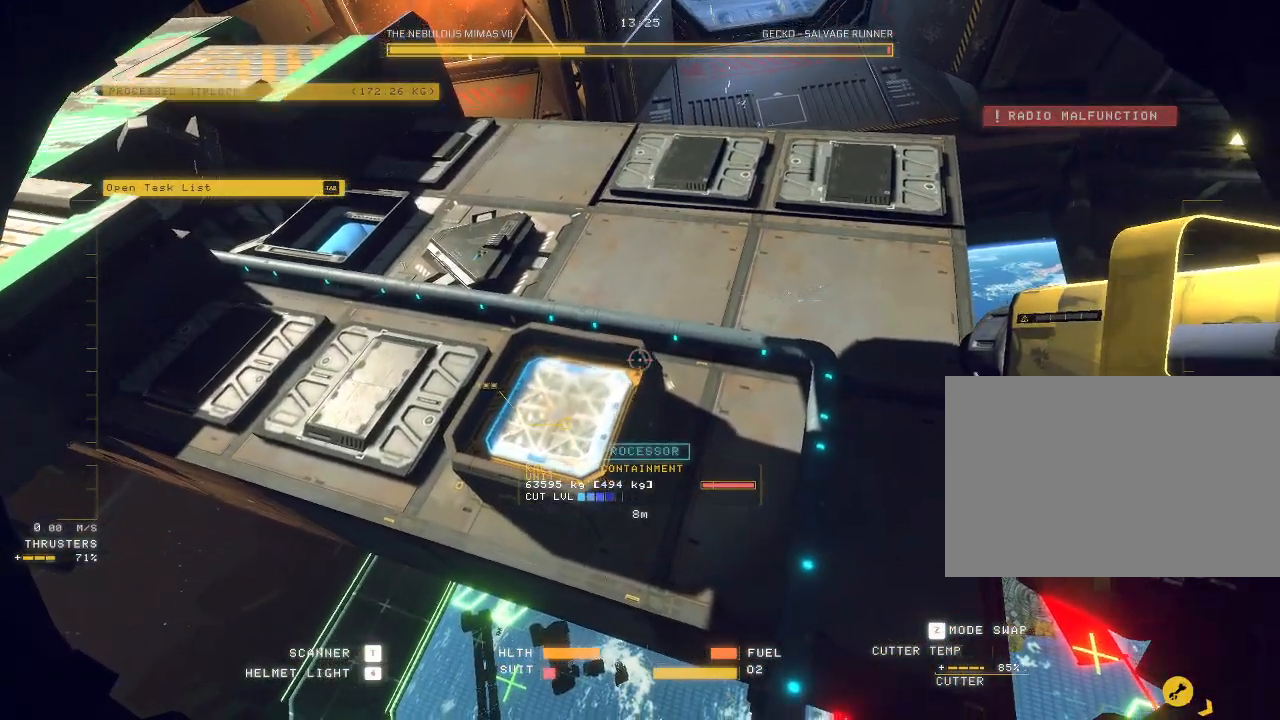
{"keys": ["ctrl"], "mouse": ["left"], "events": [[117, "mouse_left", "down"]]}
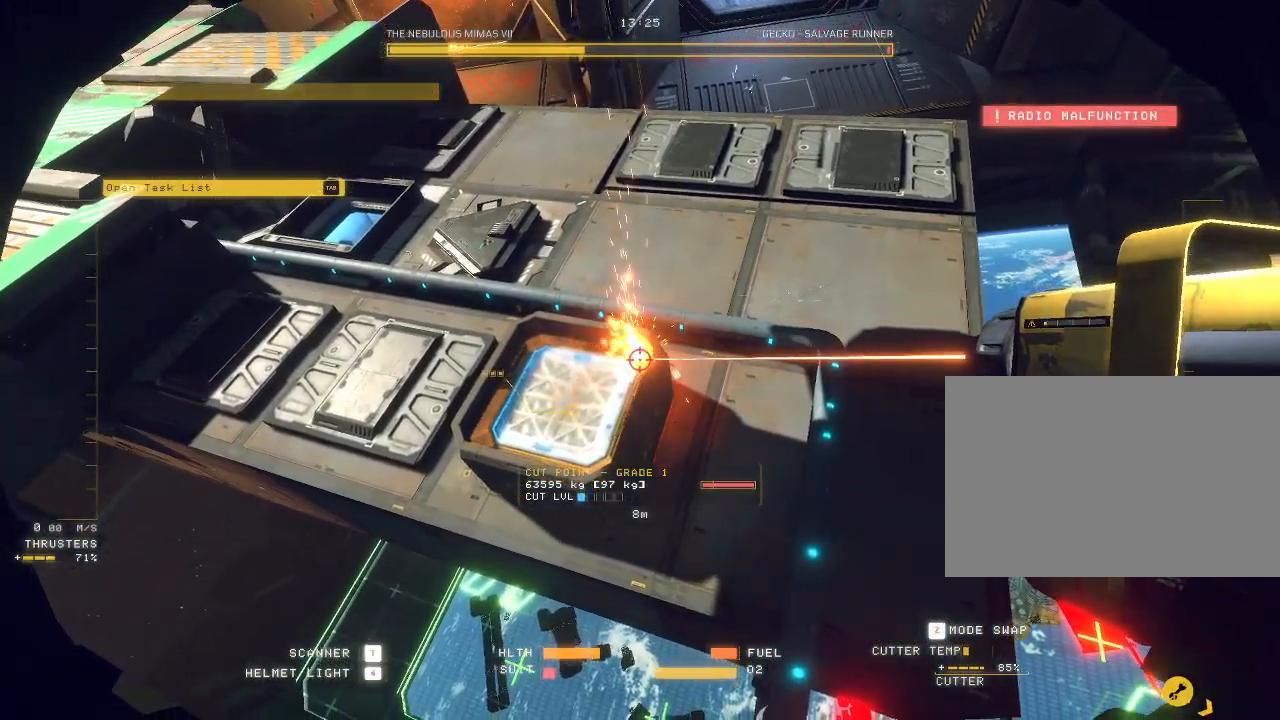
{"keys": ["ctrl"], "mouse": ["left"], "events": []}
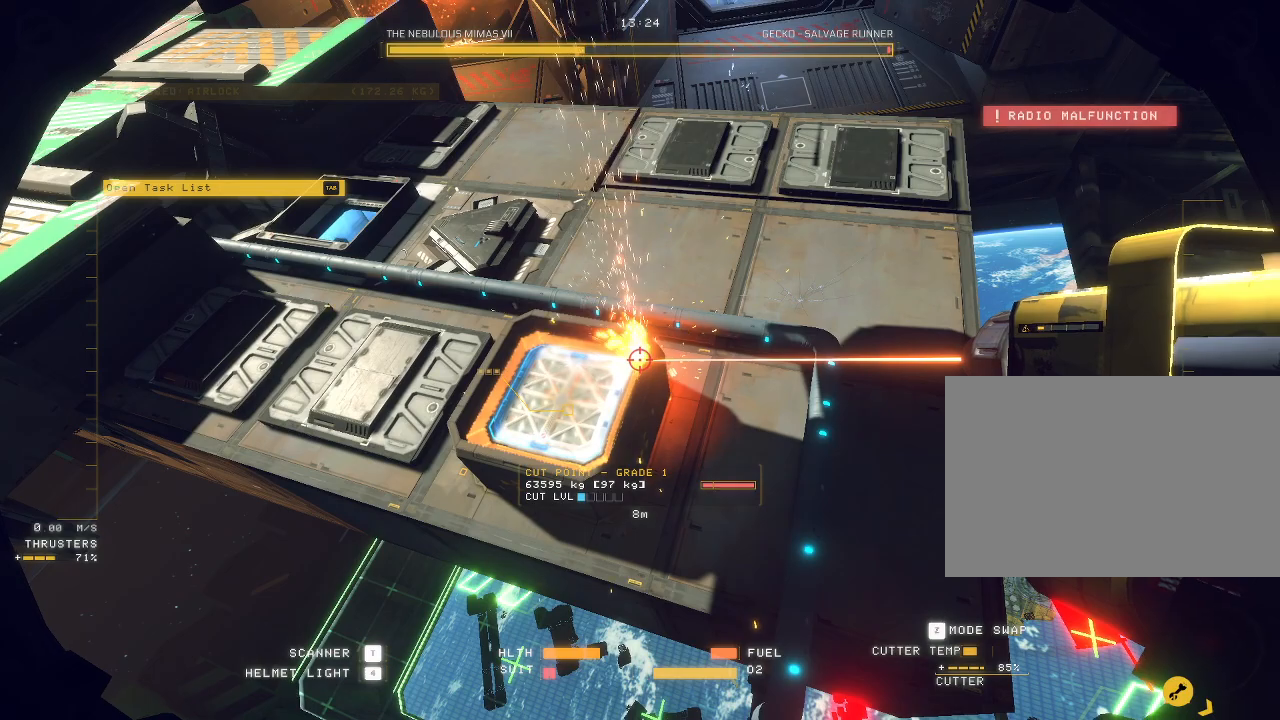
{"keys": ["ctrl"], "mouse": ["left"], "events": []}
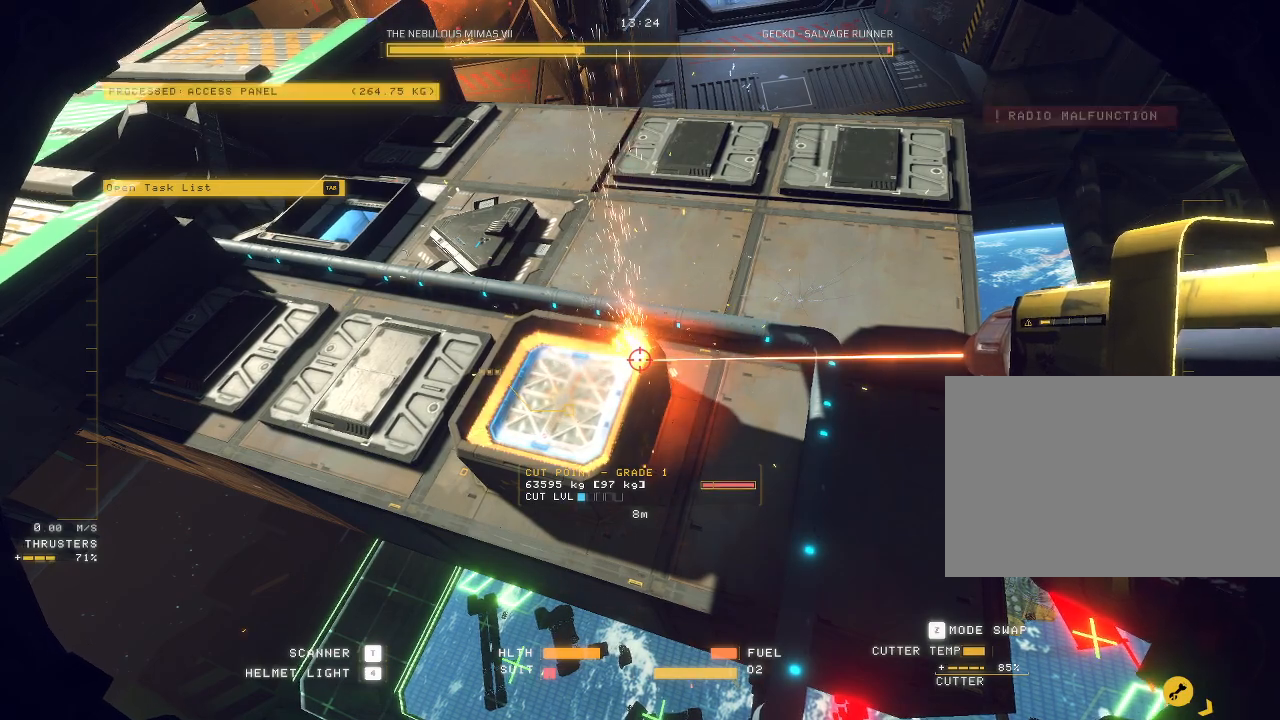
{"keys": ["ctrl"], "mouse": ["left"], "events": []}
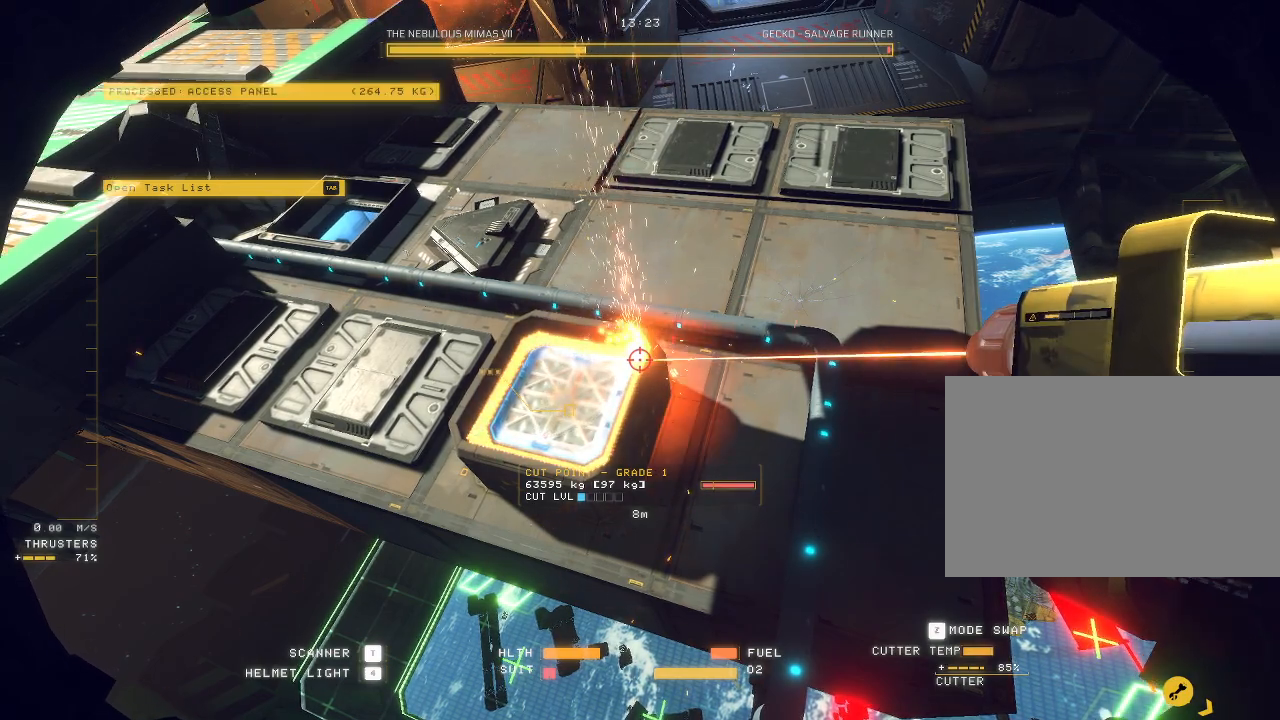
{"keys": ["ctrl"], "mouse": ["left"], "events": []}
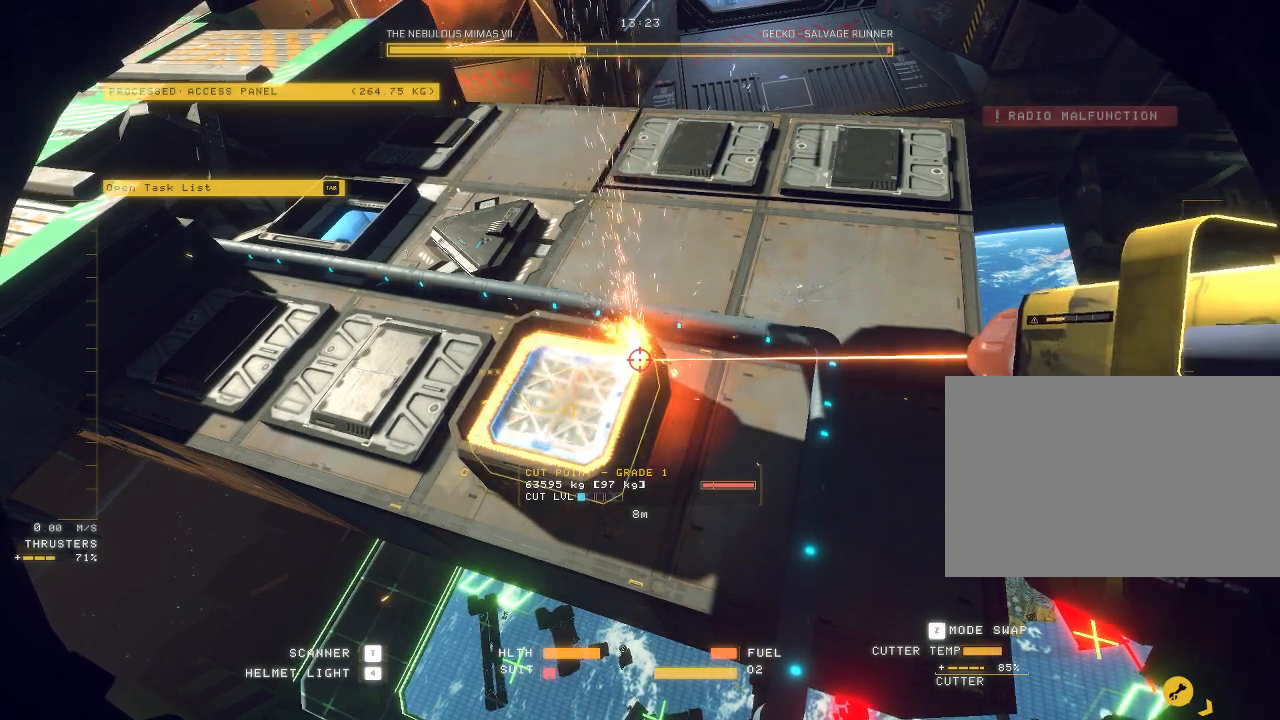
{"keys": ["ctrl"], "mouse": ["left"], "events": []}
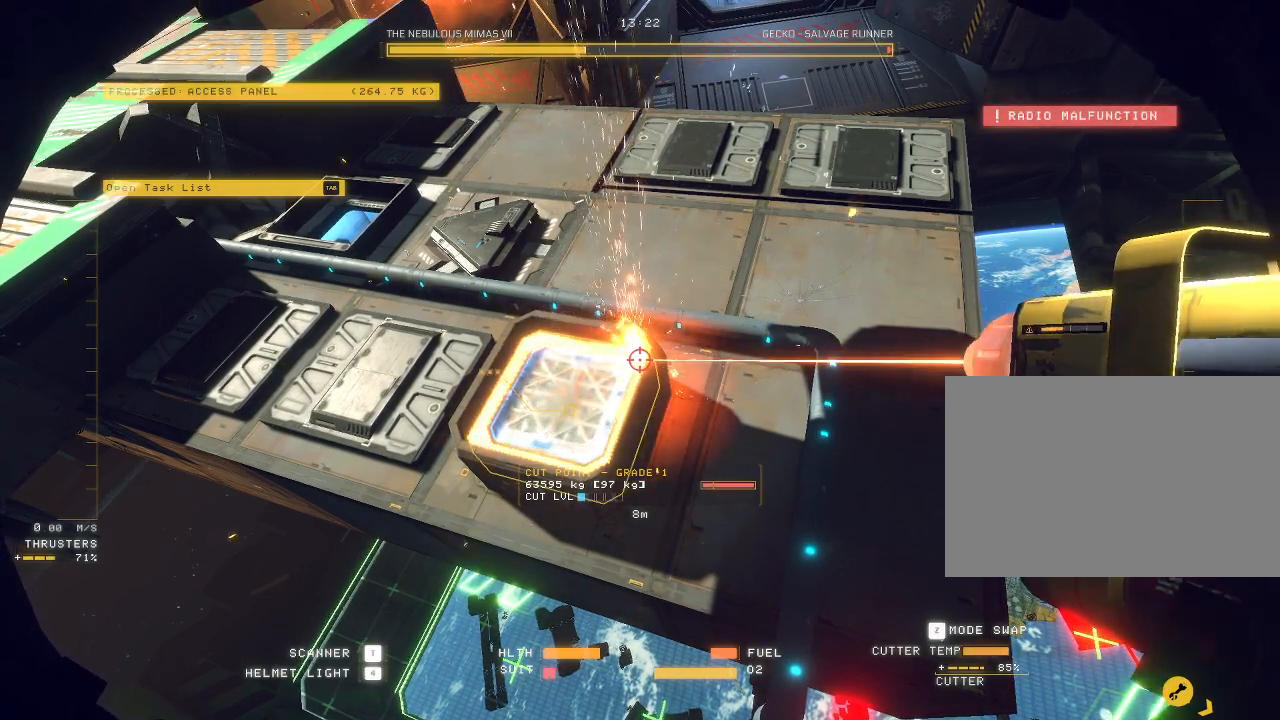
{"keys": ["ctrl"], "mouse": [], "events": [[383, "mouse_left", "up"]]}
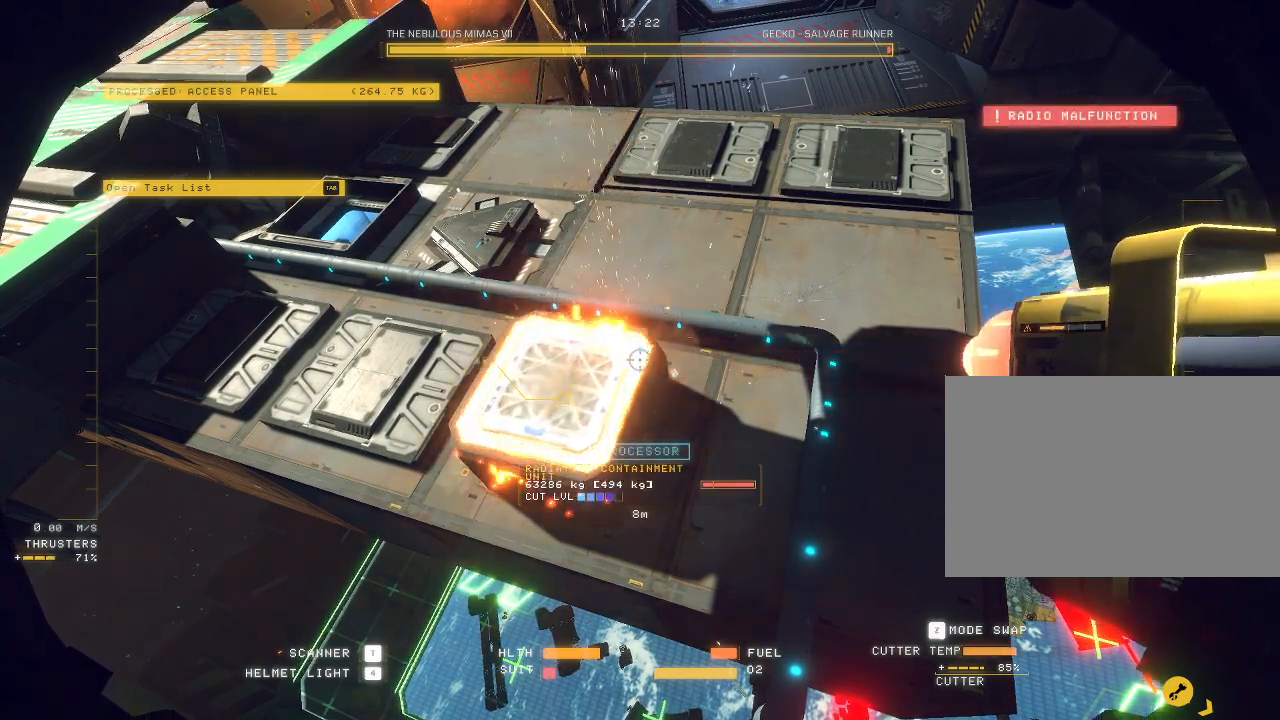
{"keys": ["s"], "mouse": ["left"], "events": [[150, "ctrl", "up"], [250, "s", "down"], [417, "mouse_left", "down"]]}
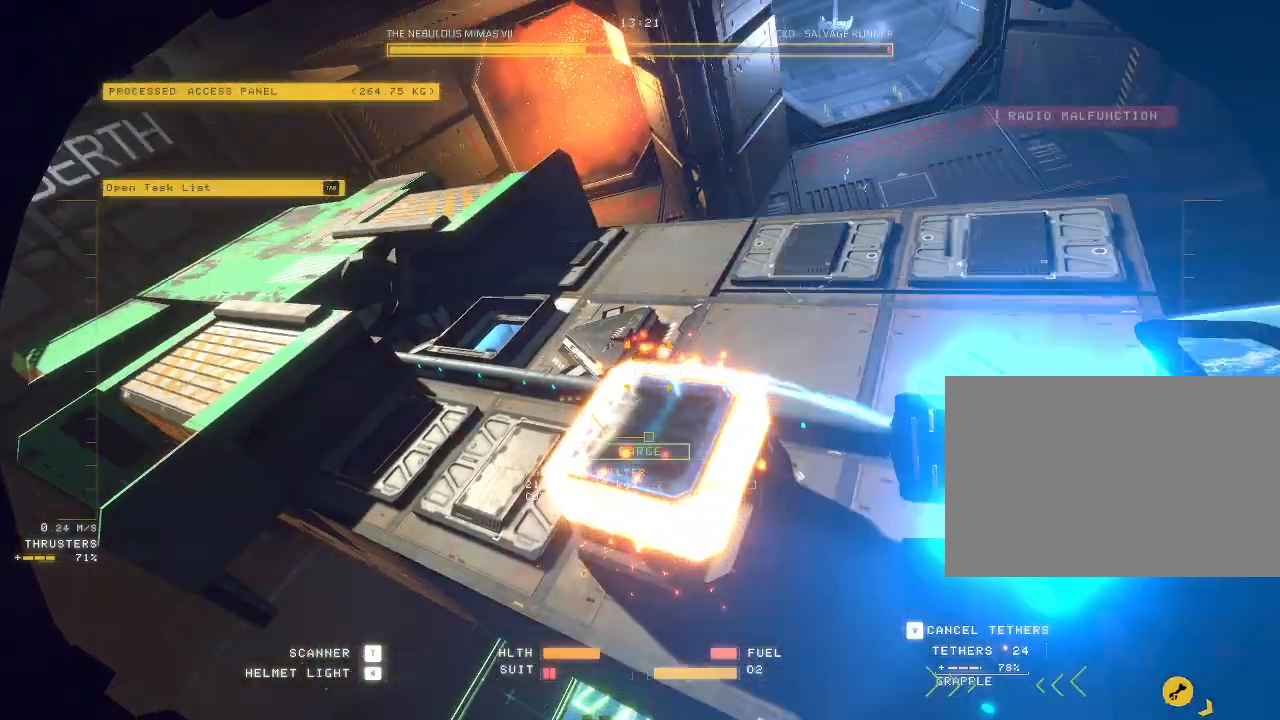
{"keys": ["a", "s"], "mouse": ["left"], "events": [[483, "a", "down"]]}
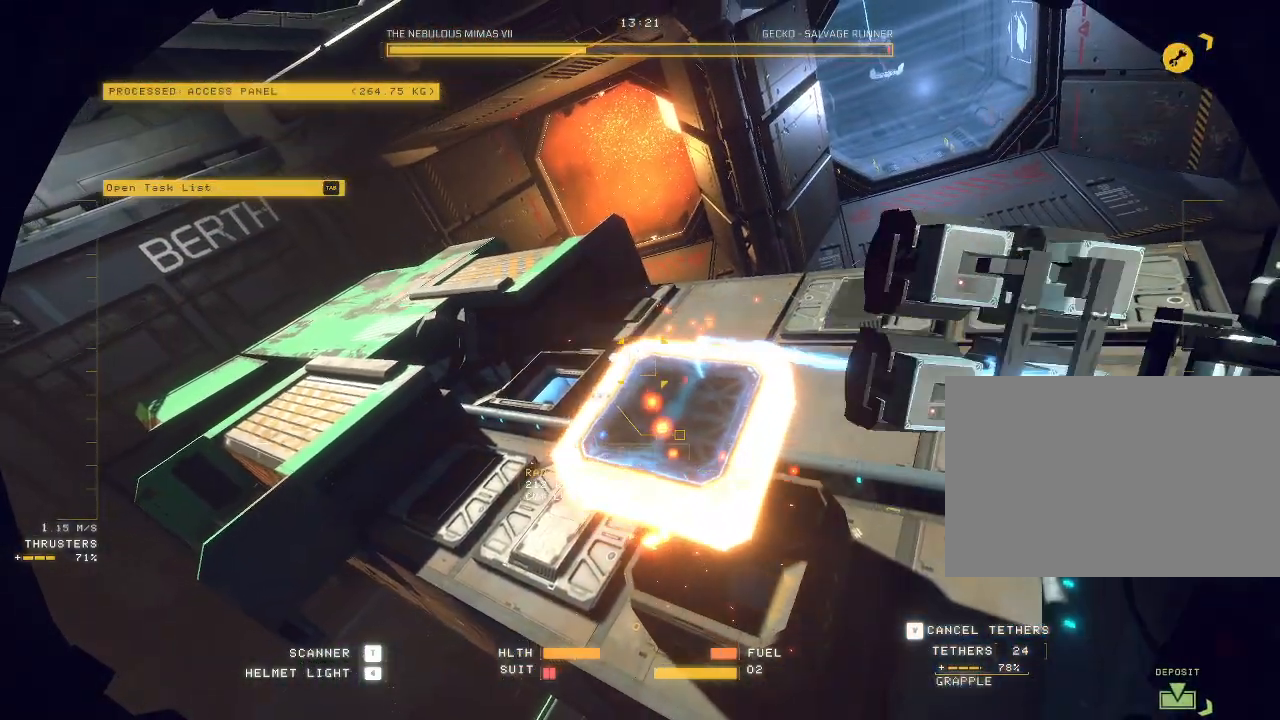
{"keys": ["a", "s"], "mouse": ["left"], "events": []}
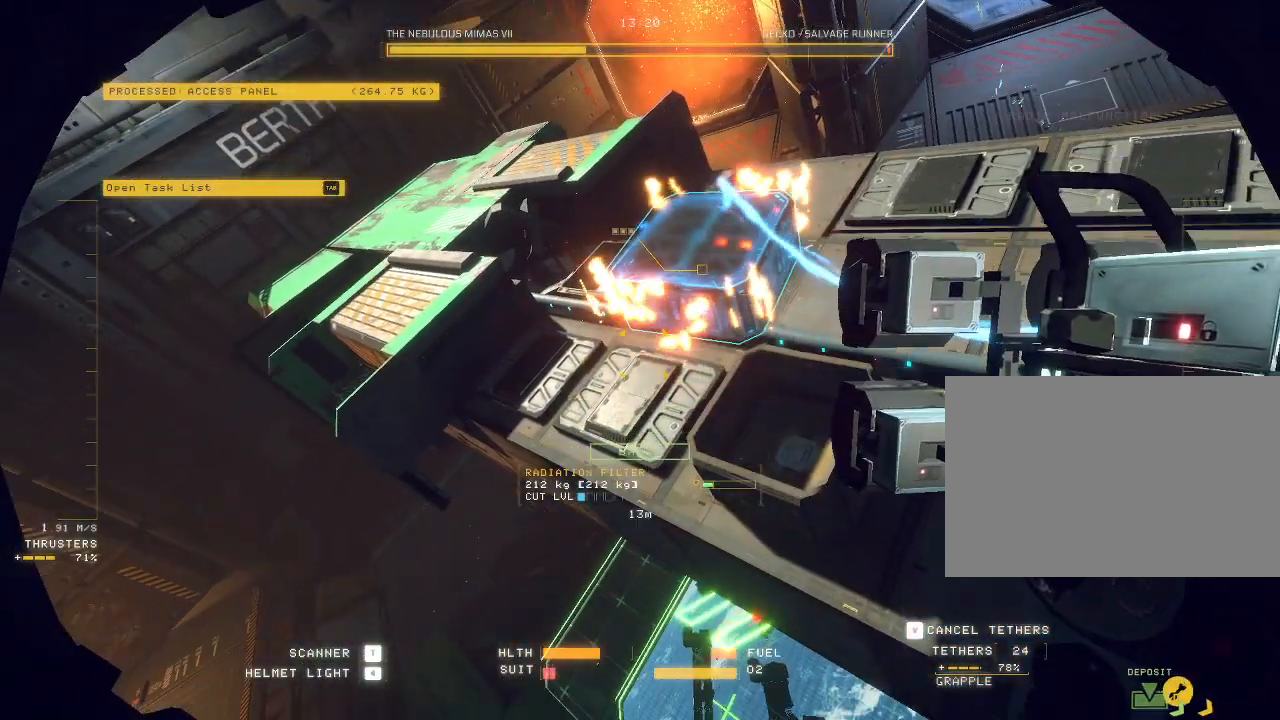
{"keys": ["a", "s"], "mouse": ["left"], "events": []}
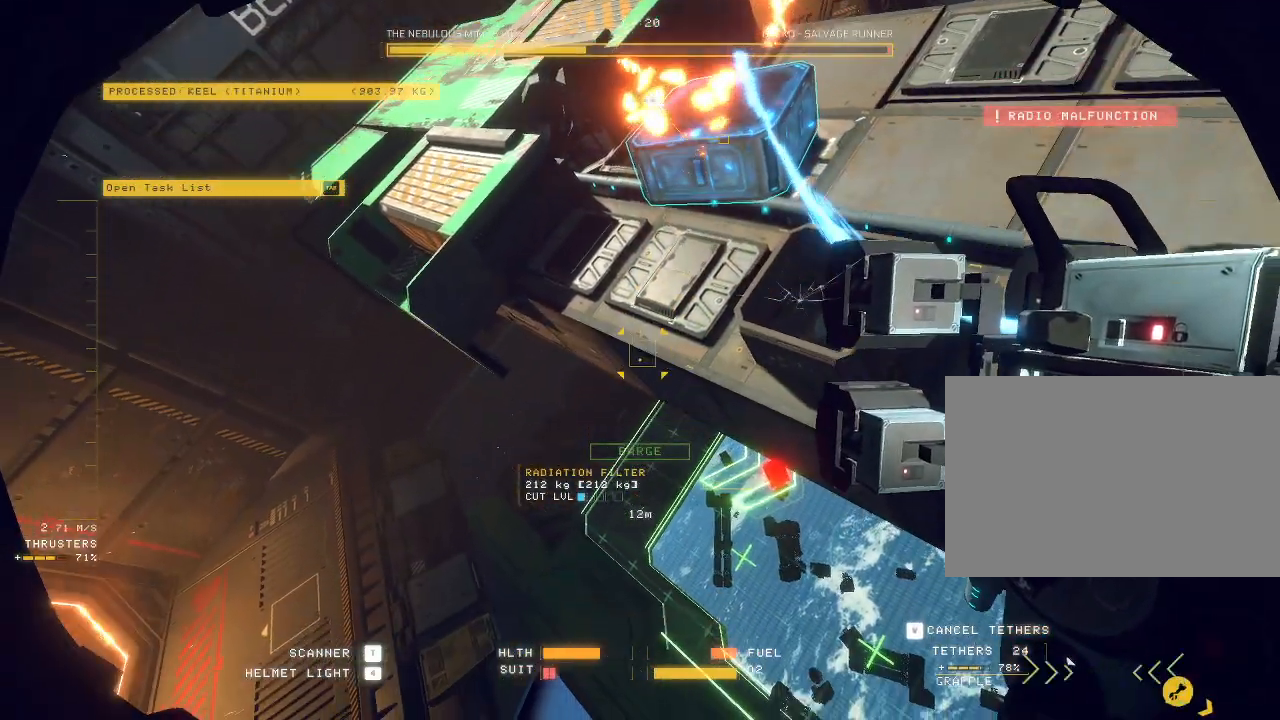
{"keys": ["ctrl"], "mouse": ["left"], "events": [[150, "a", "up"], [233, "s", "up"], [433, "ctrl", "down"]]}
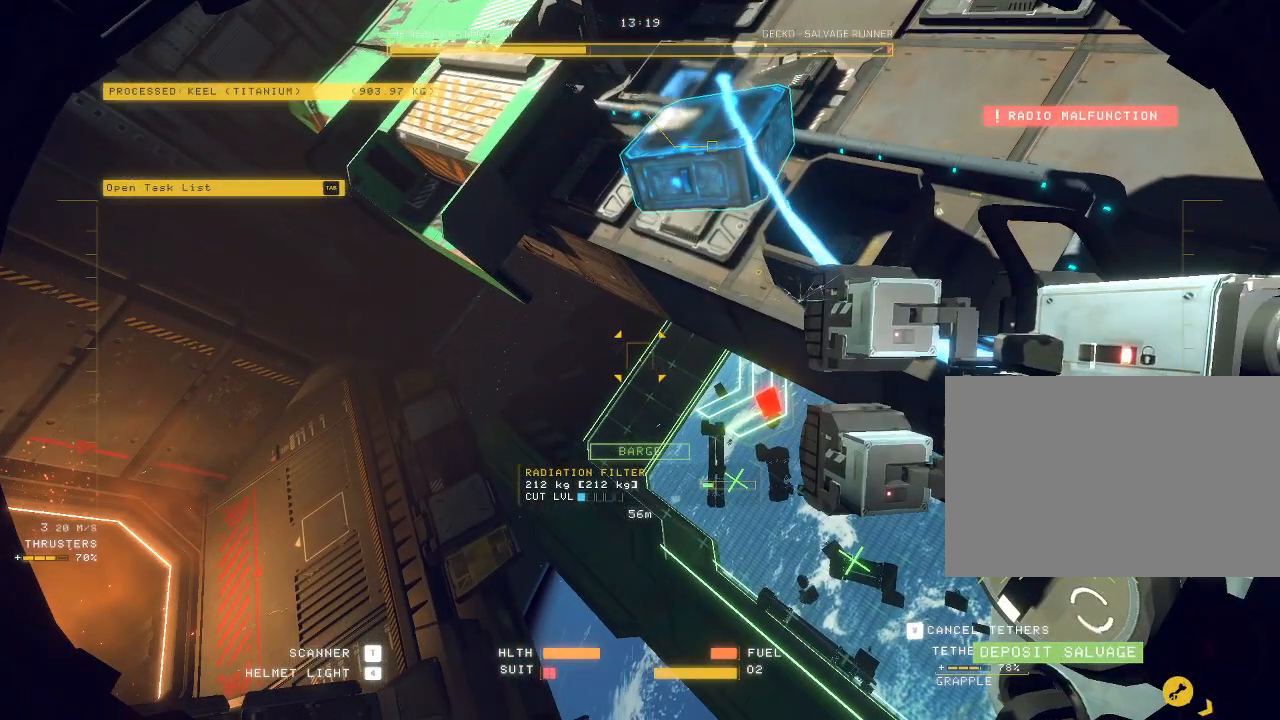
{"keys": ["ctrl", "tab"], "mouse": ["left"], "events": [[417, "tab", "down"]]}
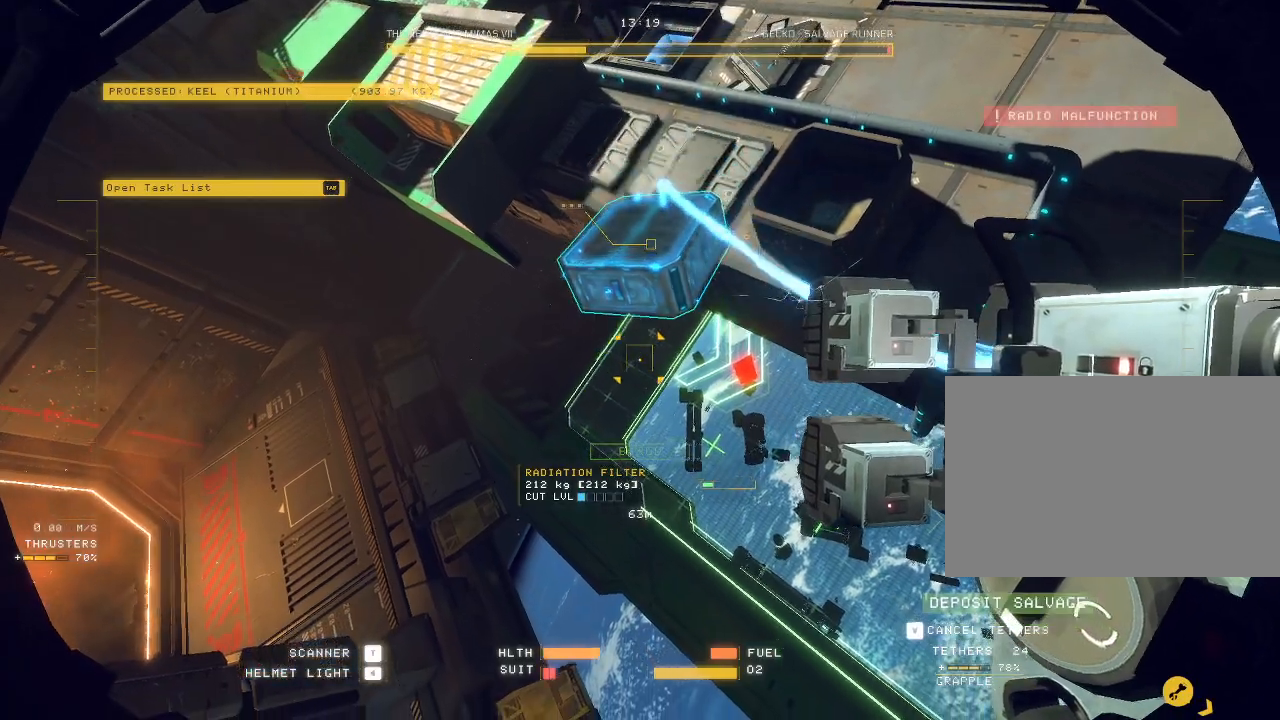
{"keys": ["ctrl", "f"], "mouse": ["left"], "events": [[133, "tab", "up"], [183, "f", "down"]]}
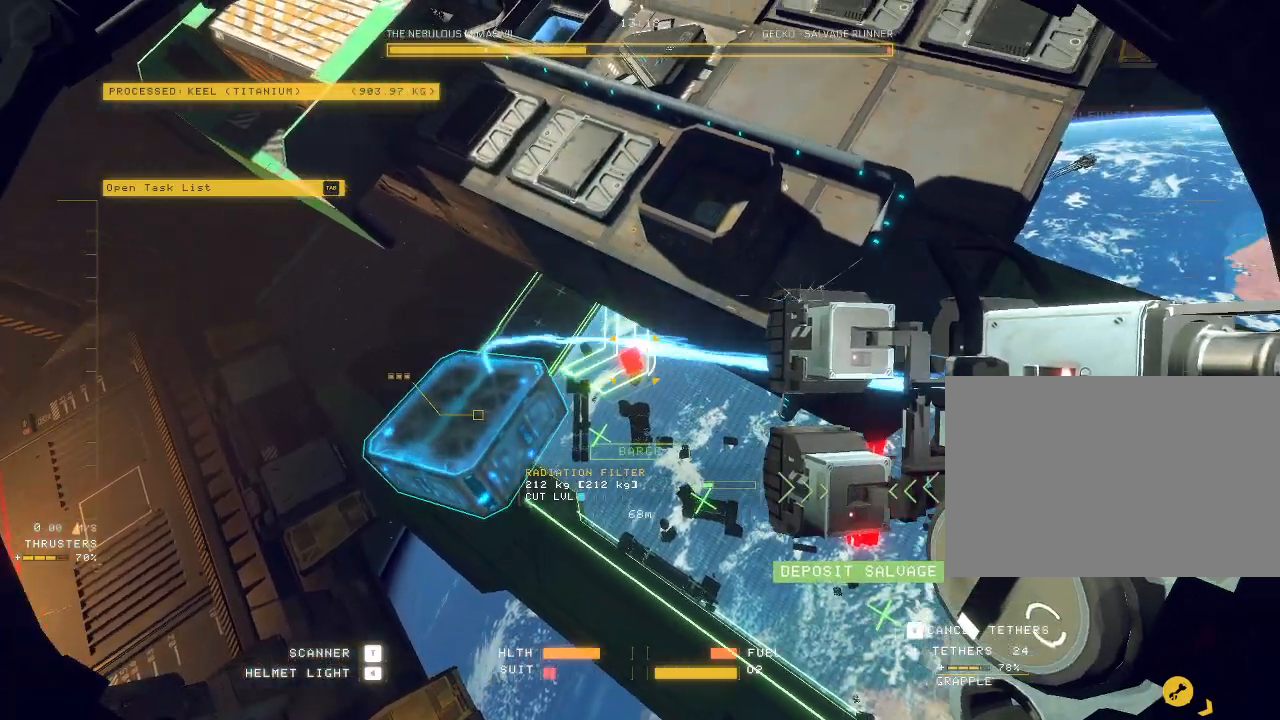
{"keys": ["a", "w"], "mouse": [], "events": [[317, "f", "up"], [433, "a", "down"], [433, "w", "down"], [450, "ctrl", "up"], [483, "mouse_left", "up"]]}